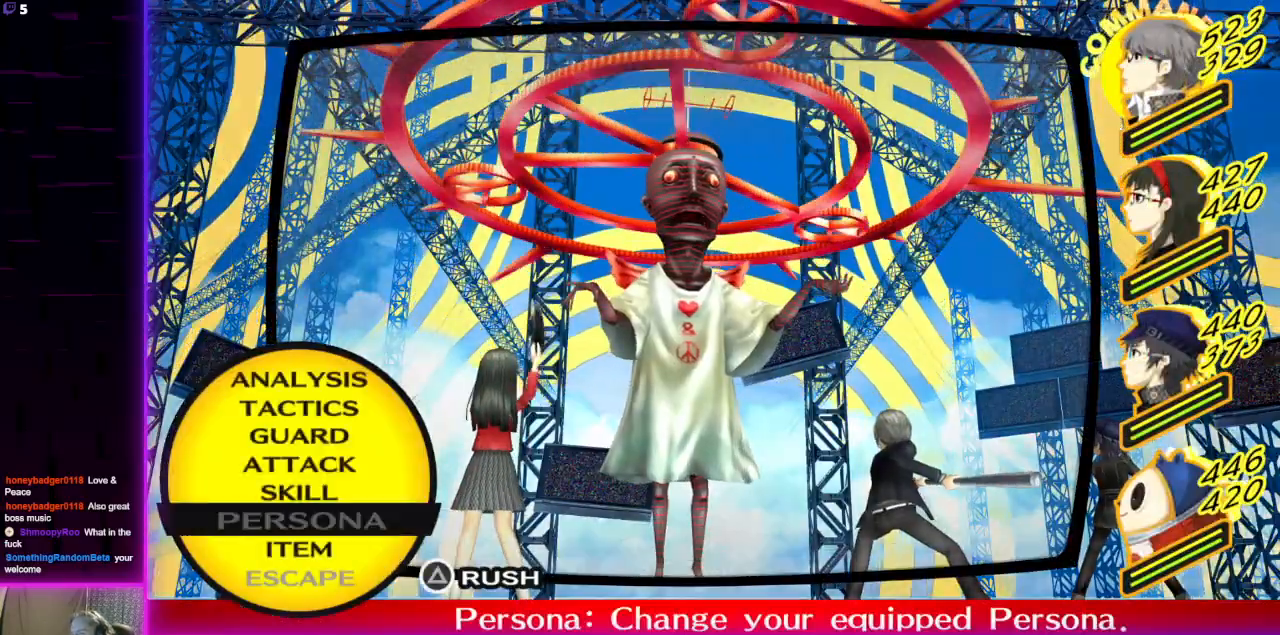
Gameplay with a controller (Xbox layout); each line is a JSON object with the inputs held at the frame after it. "events" lists button and stick changes between this image and that frame as [ms after this image, input, new state], when the widget could be followed in between.
{"buttons": [], "left_stick": "center", "right_stick": "center", "events": []}
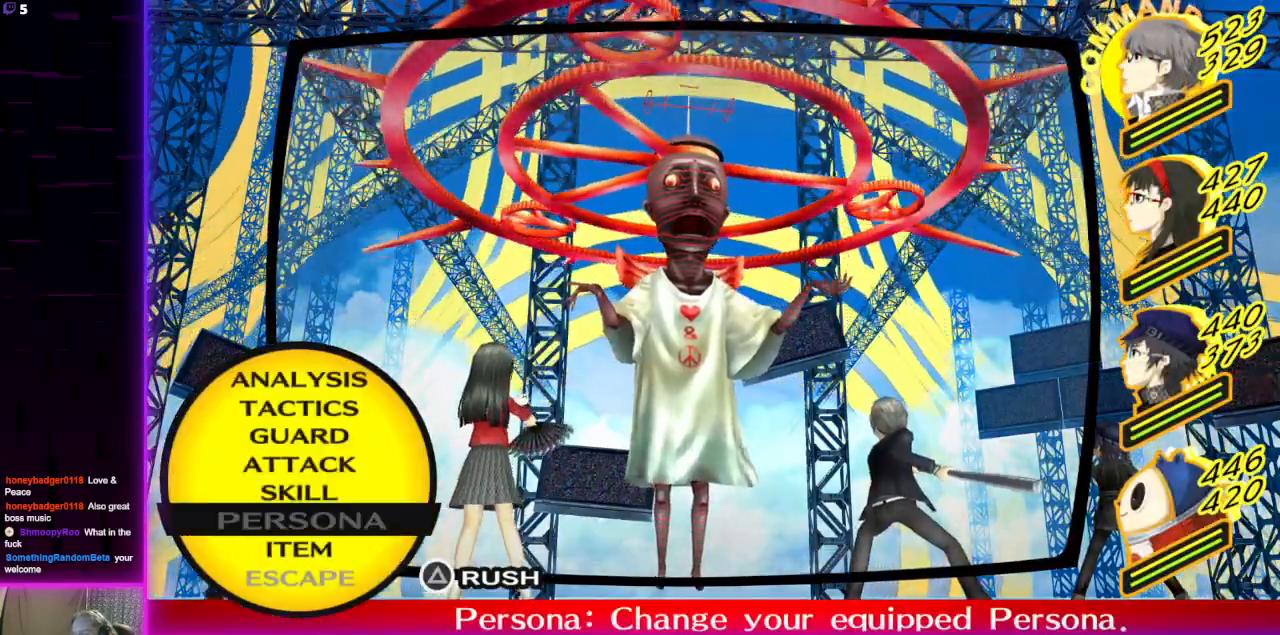
{"buttons": [], "left_stick": "center", "right_stick": "center", "events": [[367, "DPAD_UP", "down"], [467, "DPAD_UP", "up"]]}
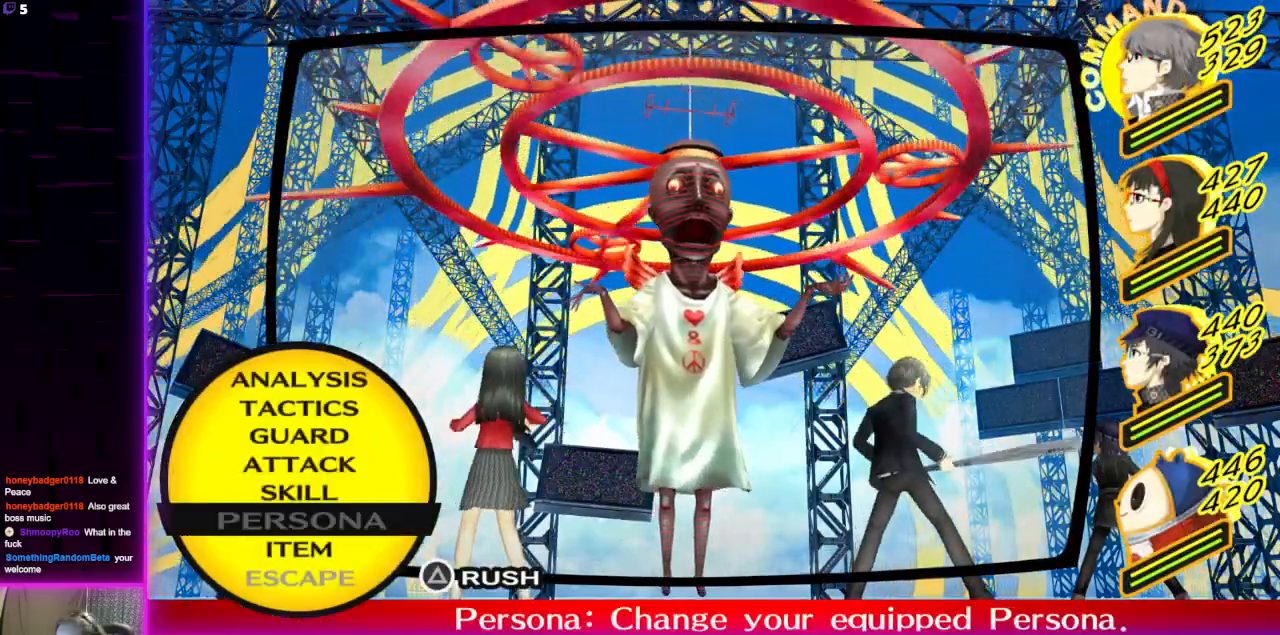
{"buttons": [], "left_stick": "center", "right_stick": "center", "events": [[67, "A", "down"], [167, "A", "up"]]}
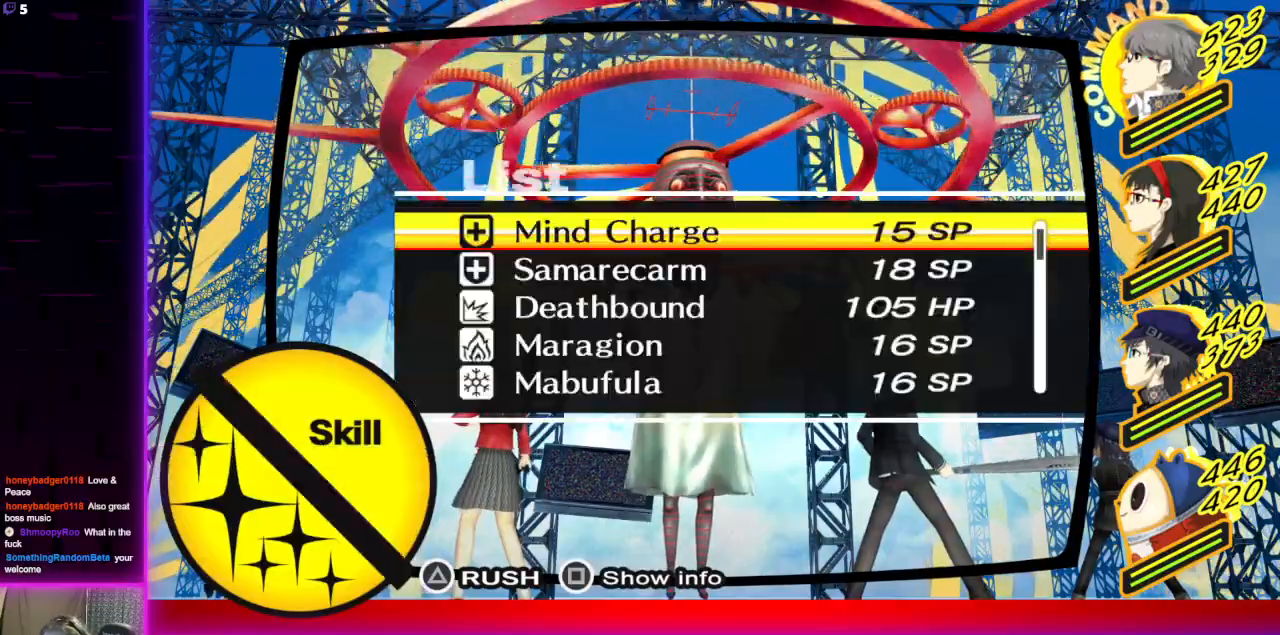
{"buttons": [], "left_stick": "center", "right_stick": "center", "events": []}
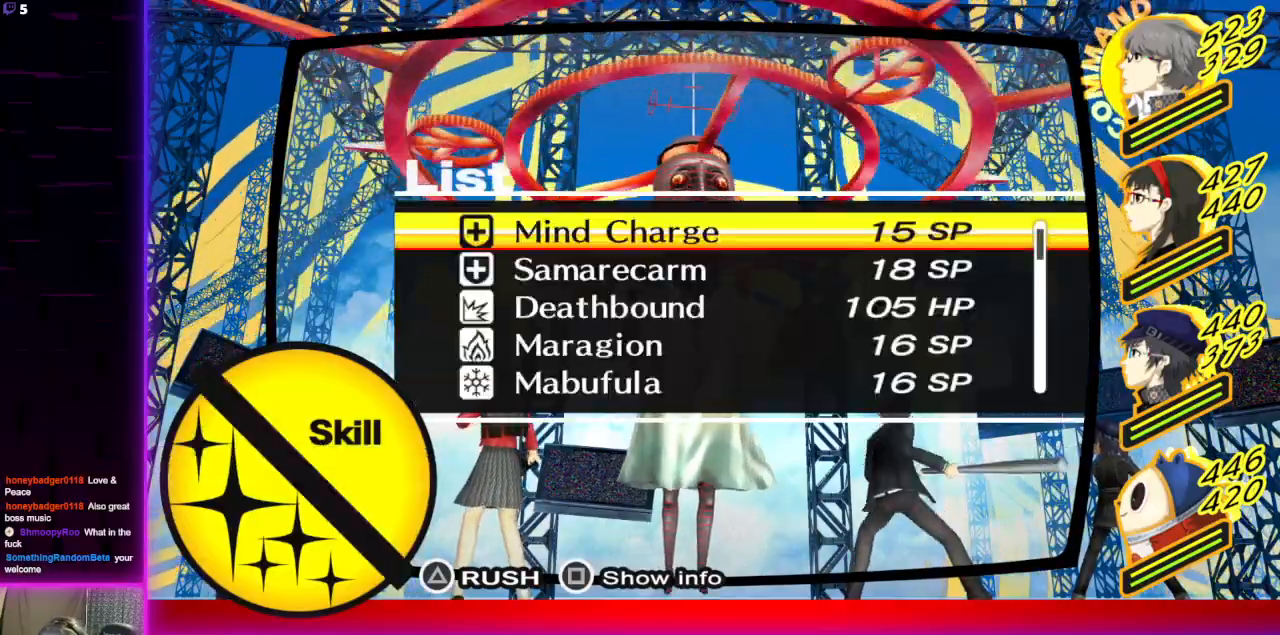
{"buttons": [], "left_stick": "center", "right_stick": "center", "events": [[367, "DPAD_UP", "down"], [467, "DPAD_UP", "up"]]}
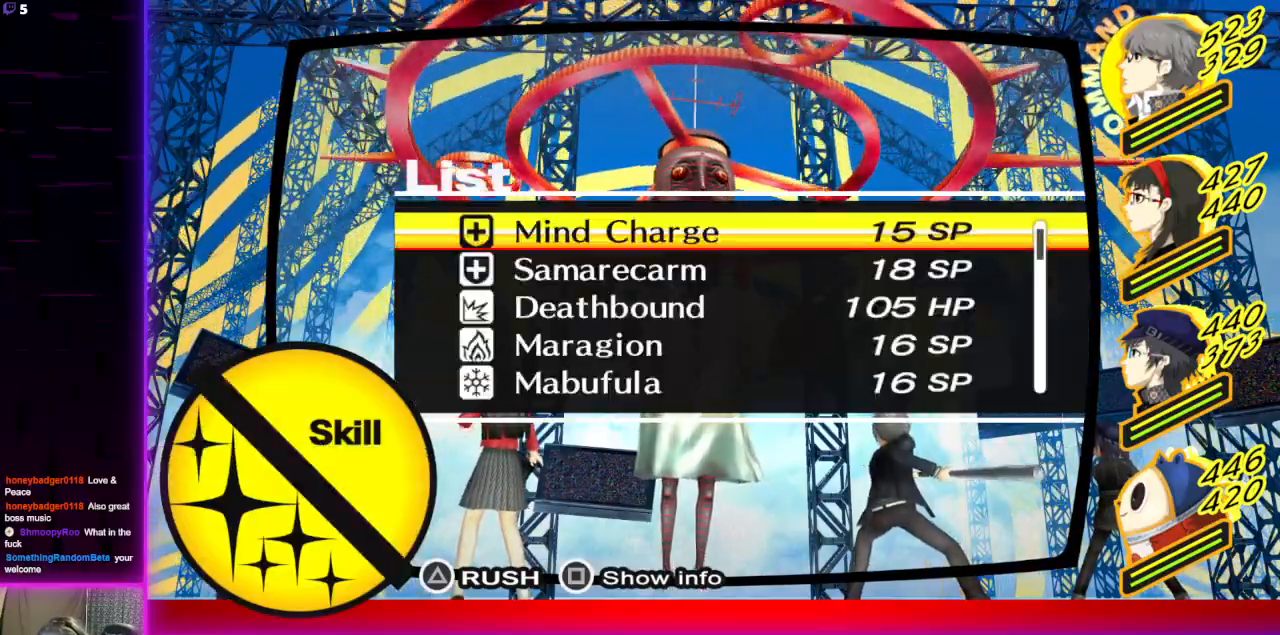
{"buttons": [], "left_stick": "center", "right_stick": "center", "events": []}
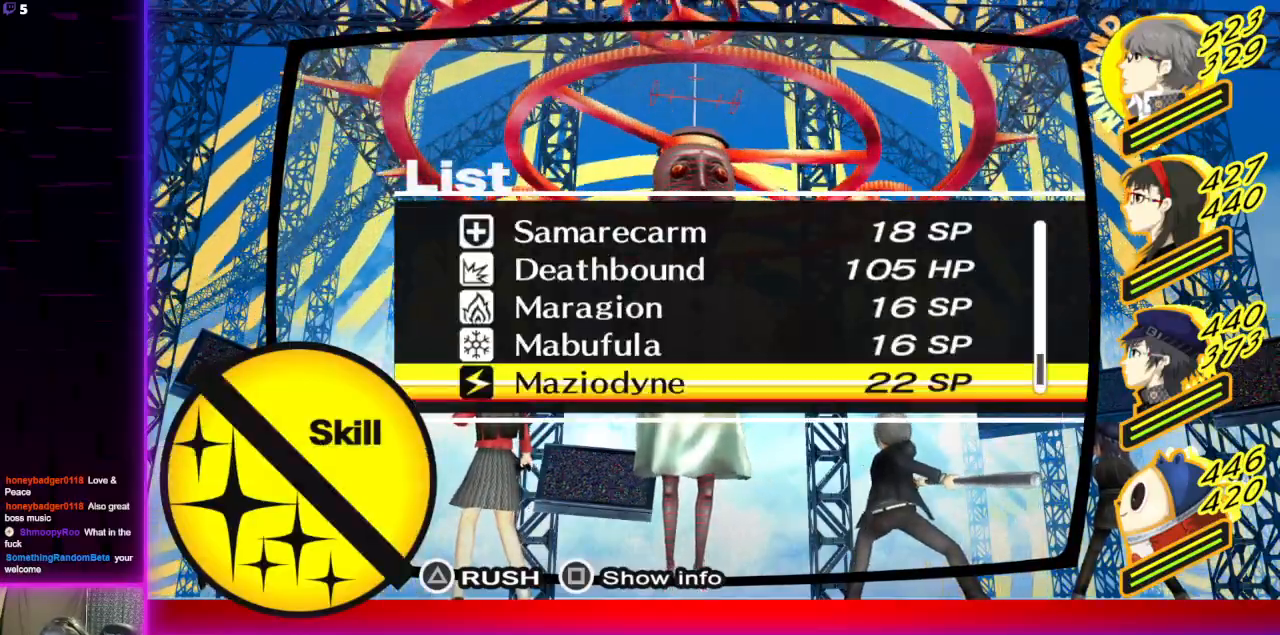
{"buttons": [], "left_stick": "center", "right_stick": "center", "events": []}
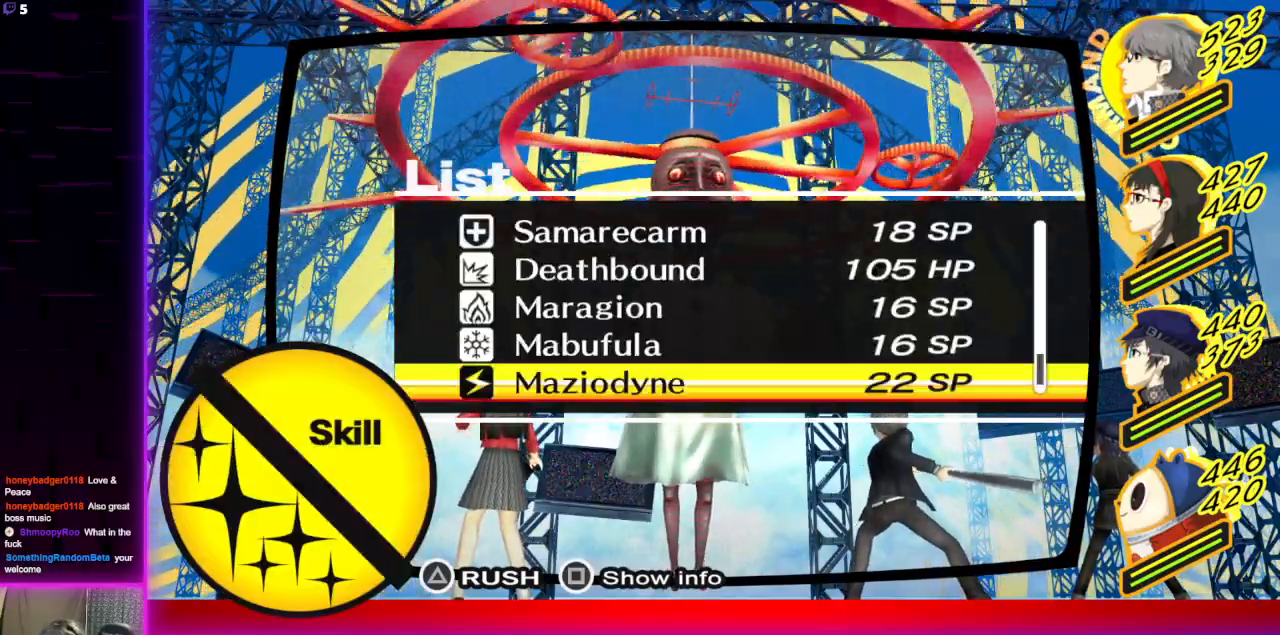
{"buttons": [], "left_stick": "center", "right_stick": "center", "events": [[400, "DPAD_UP", "down"], [467, "DPAD_UP", "up"]]}
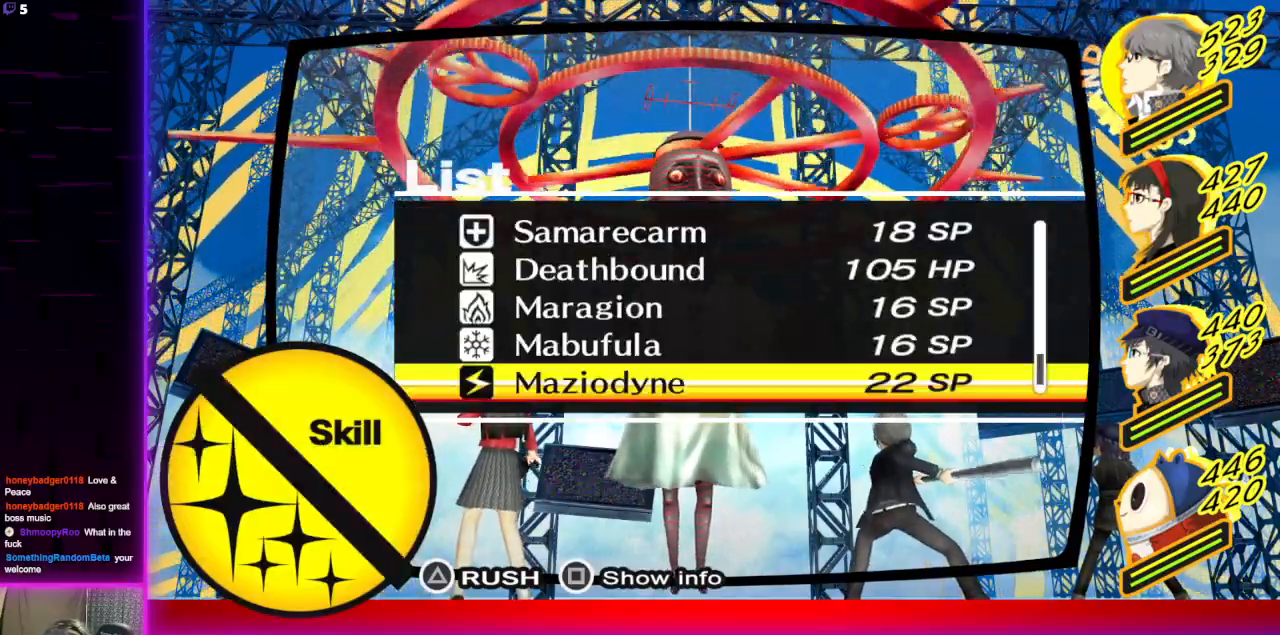
{"buttons": [], "left_stick": "center", "right_stick": "center", "events": [[134, "DPAD_DOWN", "down"], [267, "DPAD_DOWN", "up"]]}
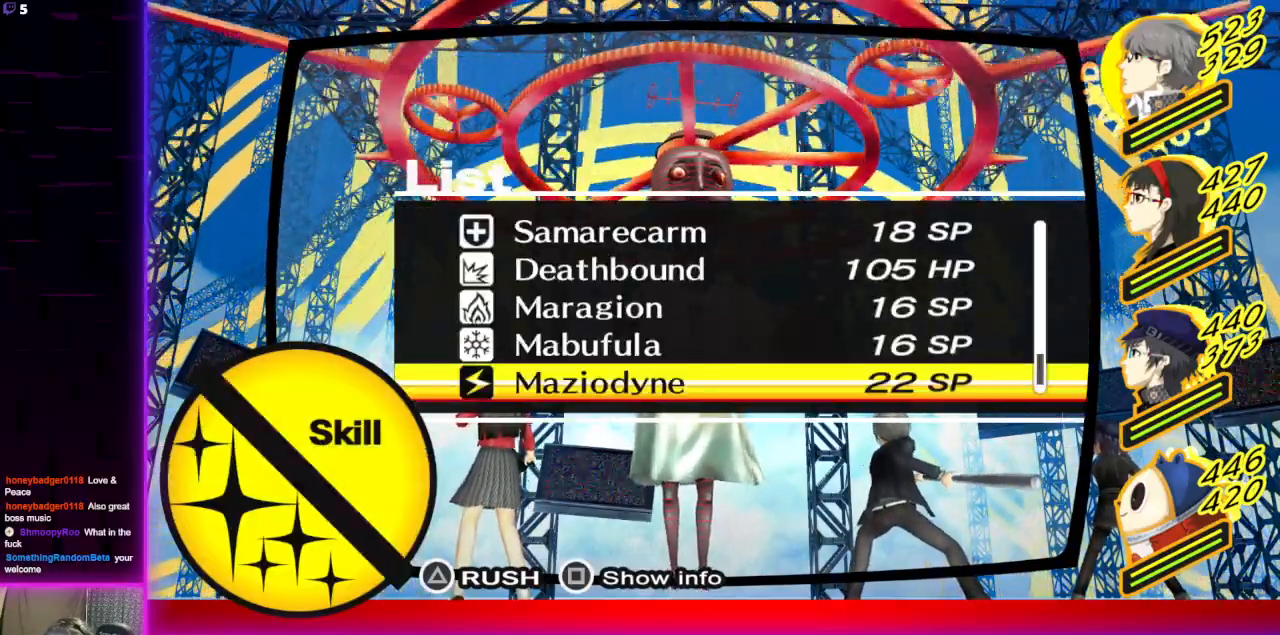
{"buttons": [], "left_stick": "center", "right_stick": "center", "events": [[400, "A", "down"], [500, "A", "up"]]}
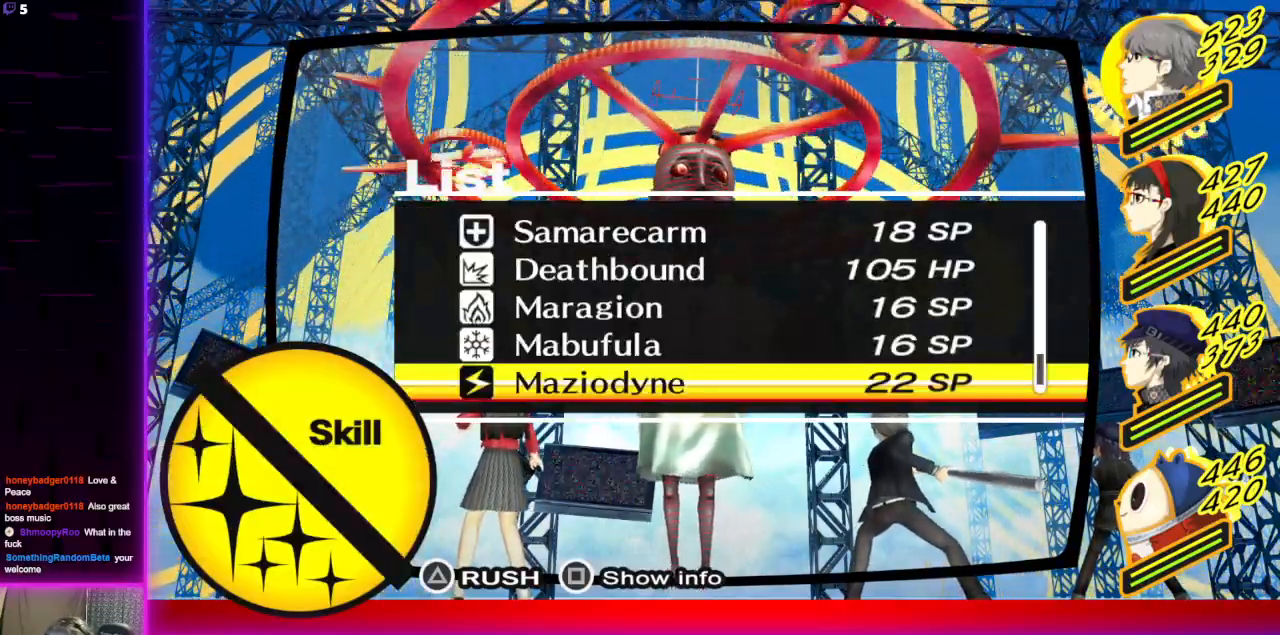
{"buttons": [], "left_stick": "center", "right_stick": "center", "events": []}
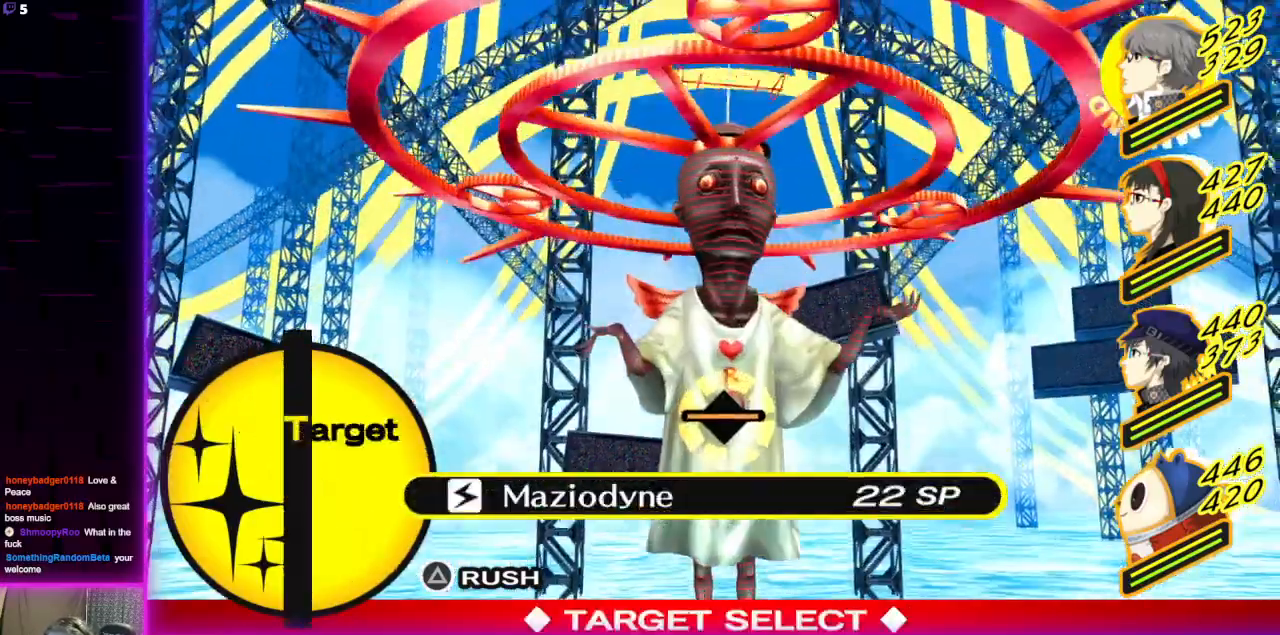
{"buttons": [], "left_stick": "center", "right_stick": "center", "events": [[333, "A", "down"], [467, "A", "up"]]}
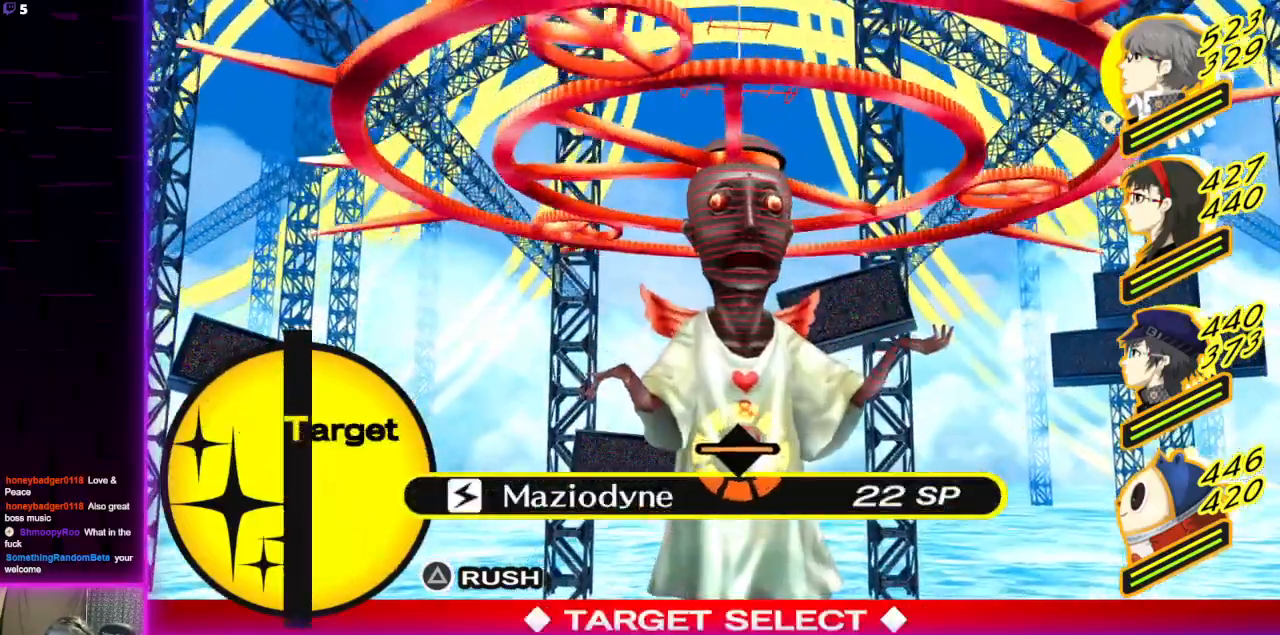
{"buttons": [], "left_stick": "center", "right_stick": "center", "events": []}
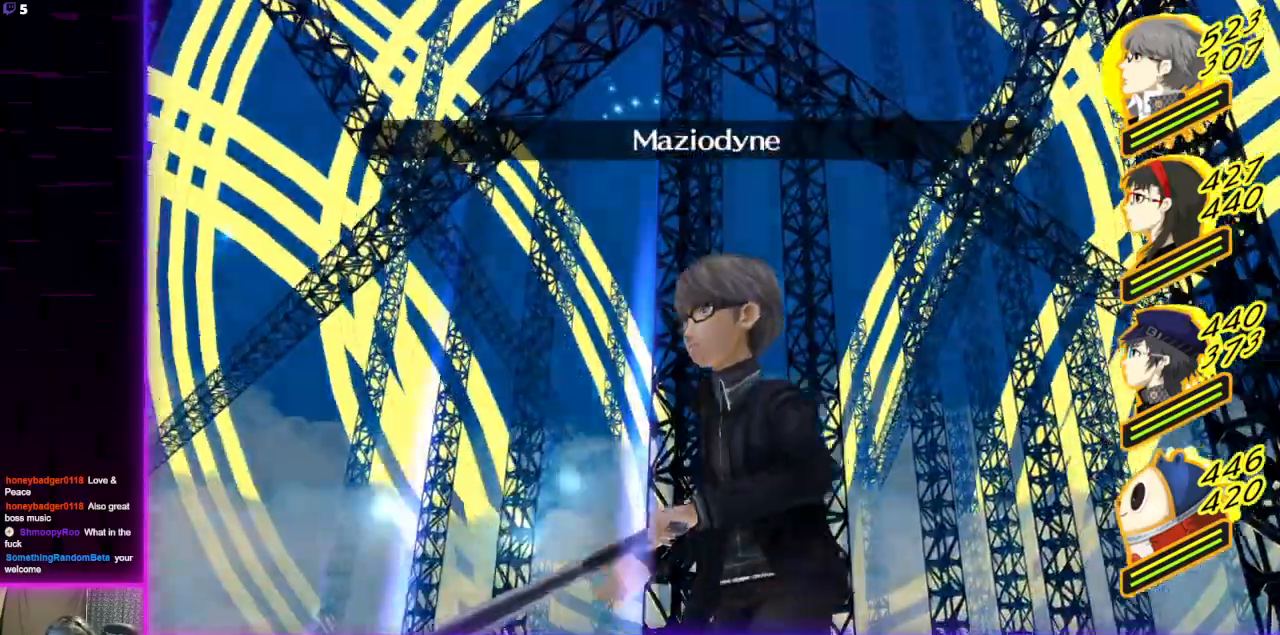
{"buttons": [], "left_stick": "center", "right_stick": "center", "events": []}
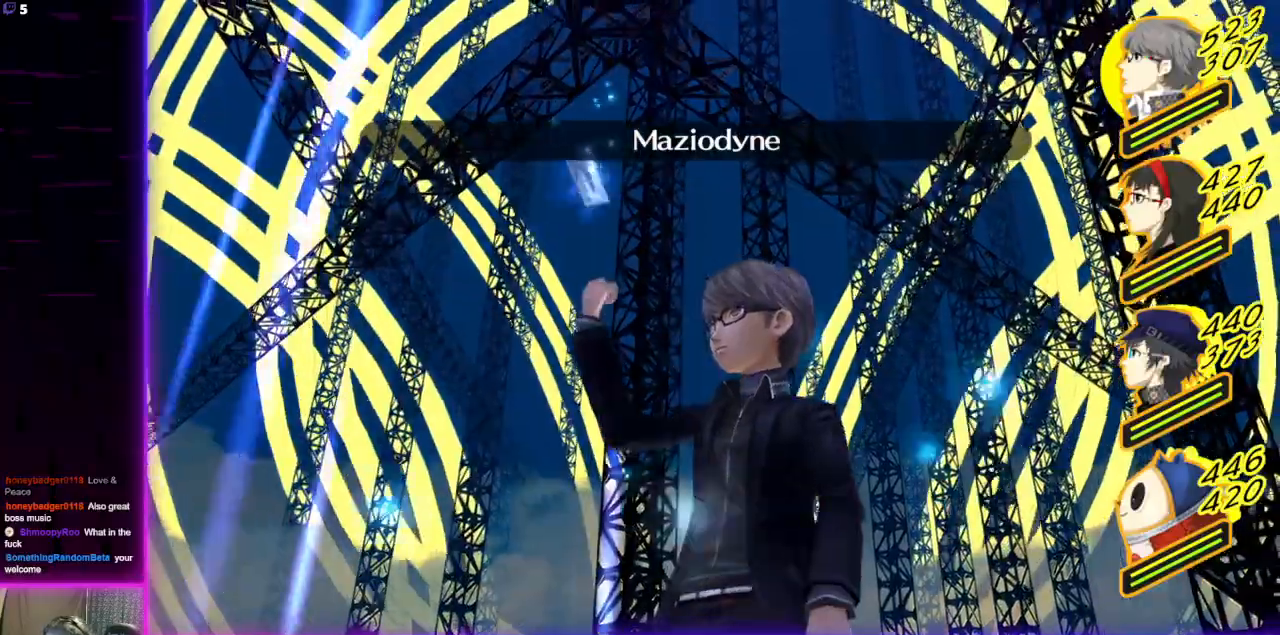
{"buttons": [], "left_stick": "center", "right_stick": "center", "events": []}
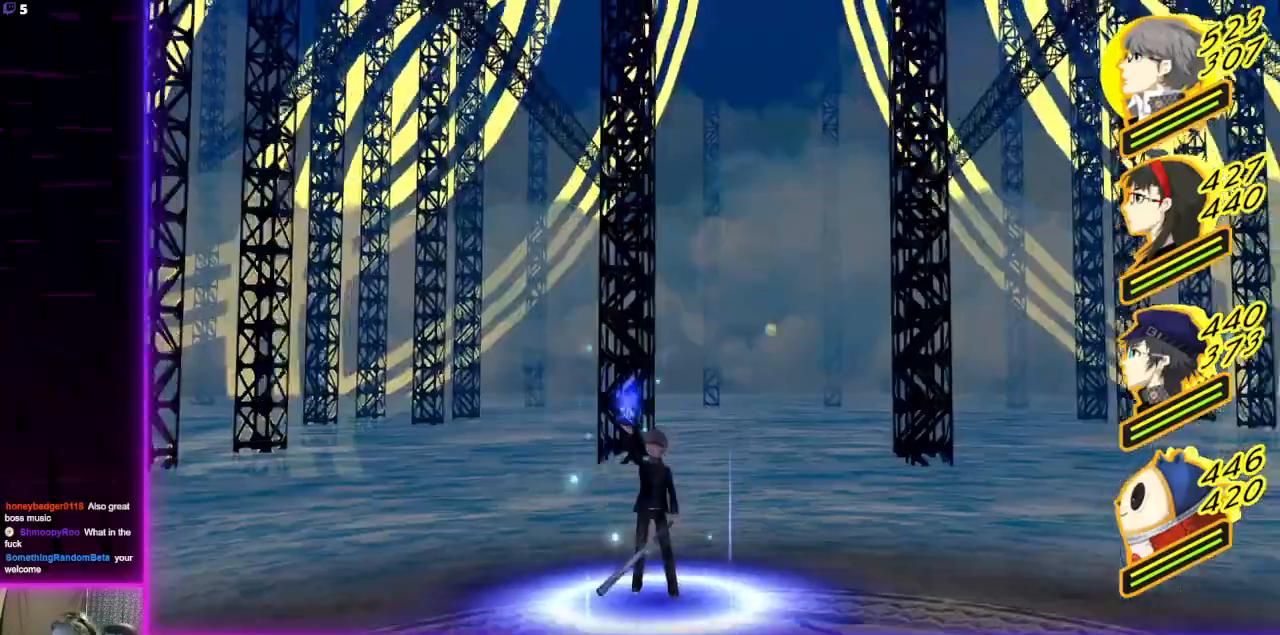
{"buttons": [], "left_stick": "center", "right_stick": "center", "events": []}
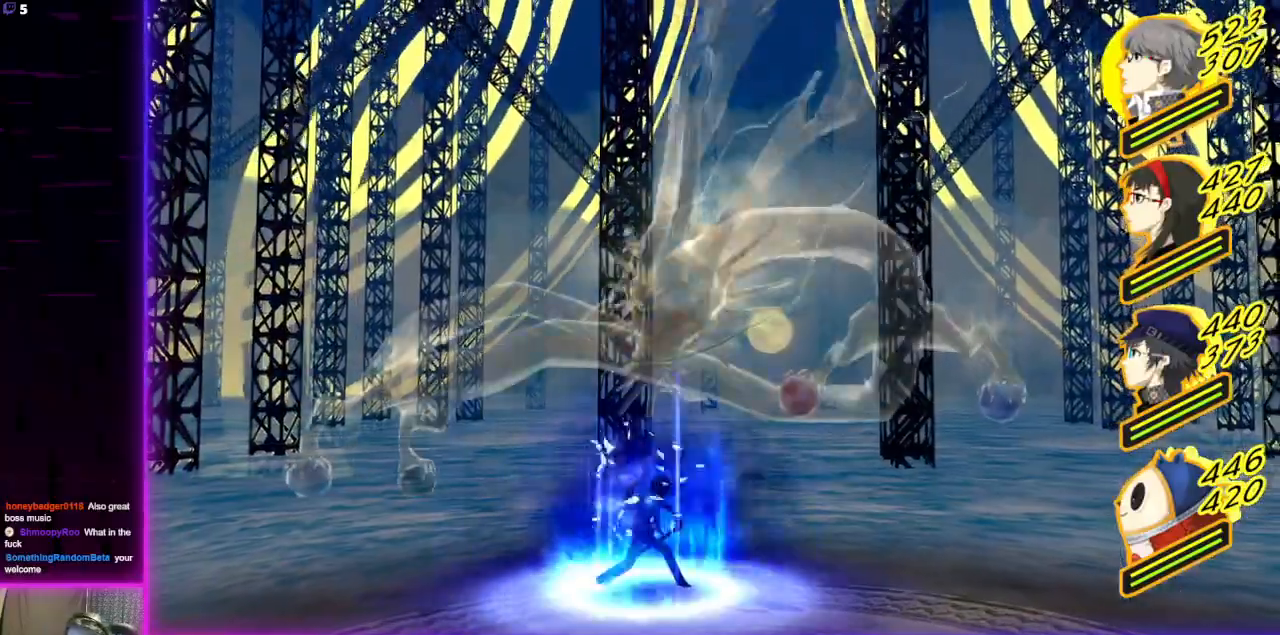
{"buttons": [], "left_stick": "center", "right_stick": "center", "events": []}
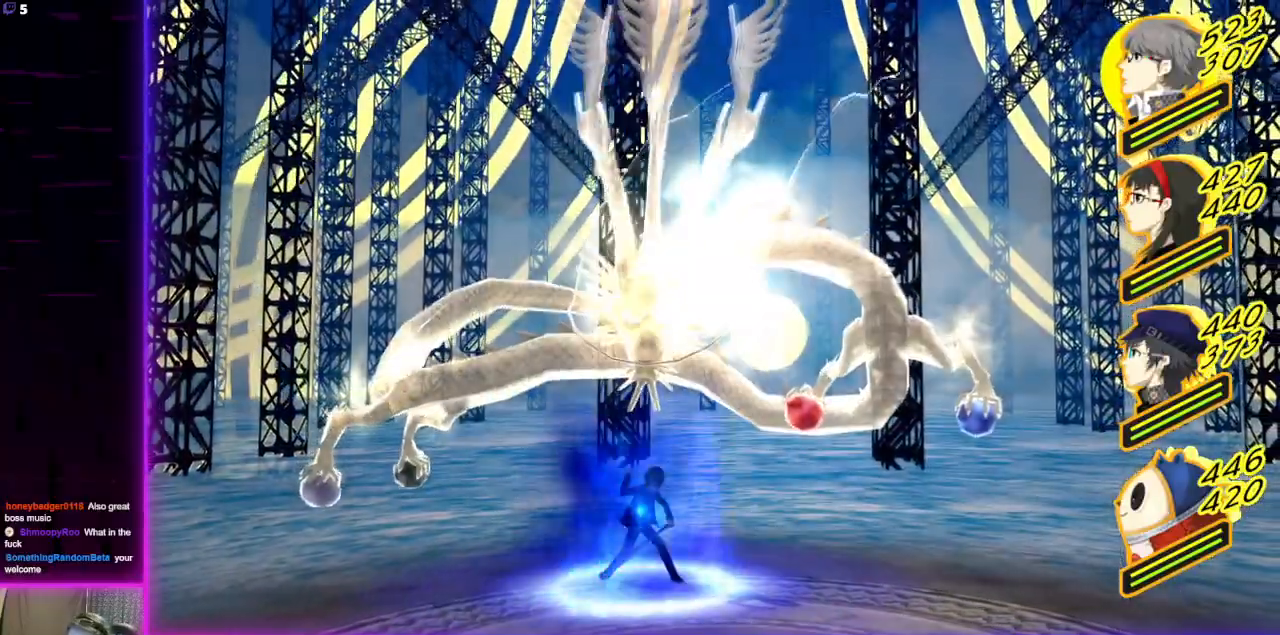
{"buttons": [], "left_stick": "center", "right_stick": "center", "events": []}
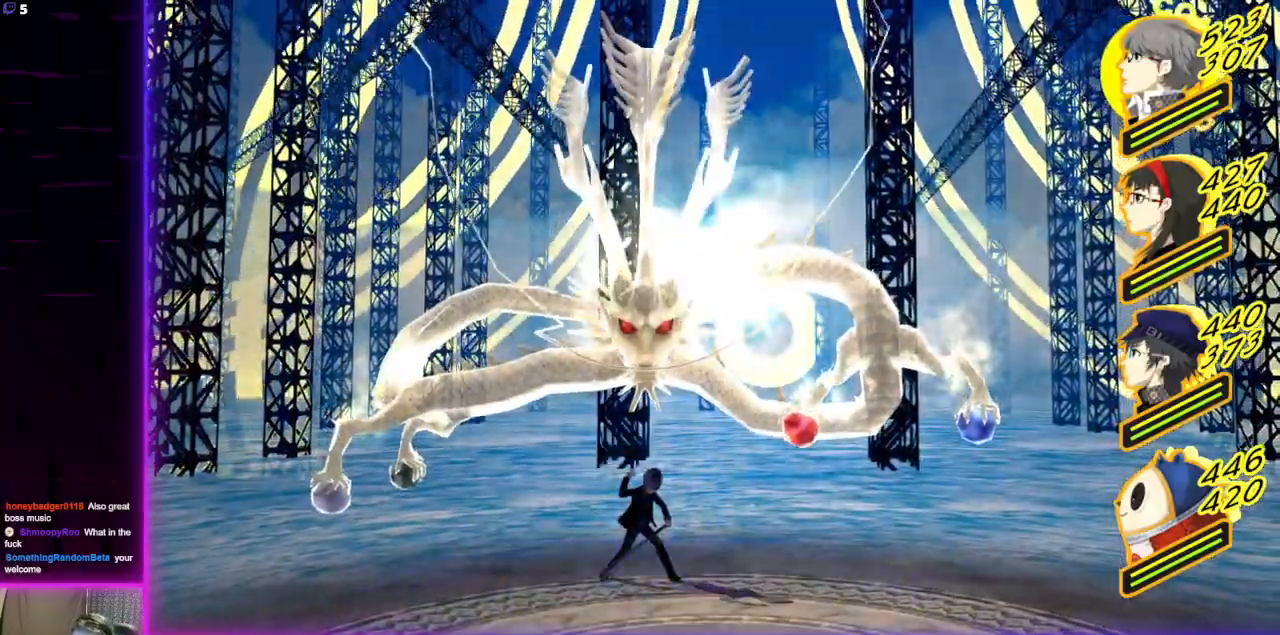
{"buttons": [], "left_stick": "center", "right_stick": "center", "events": []}
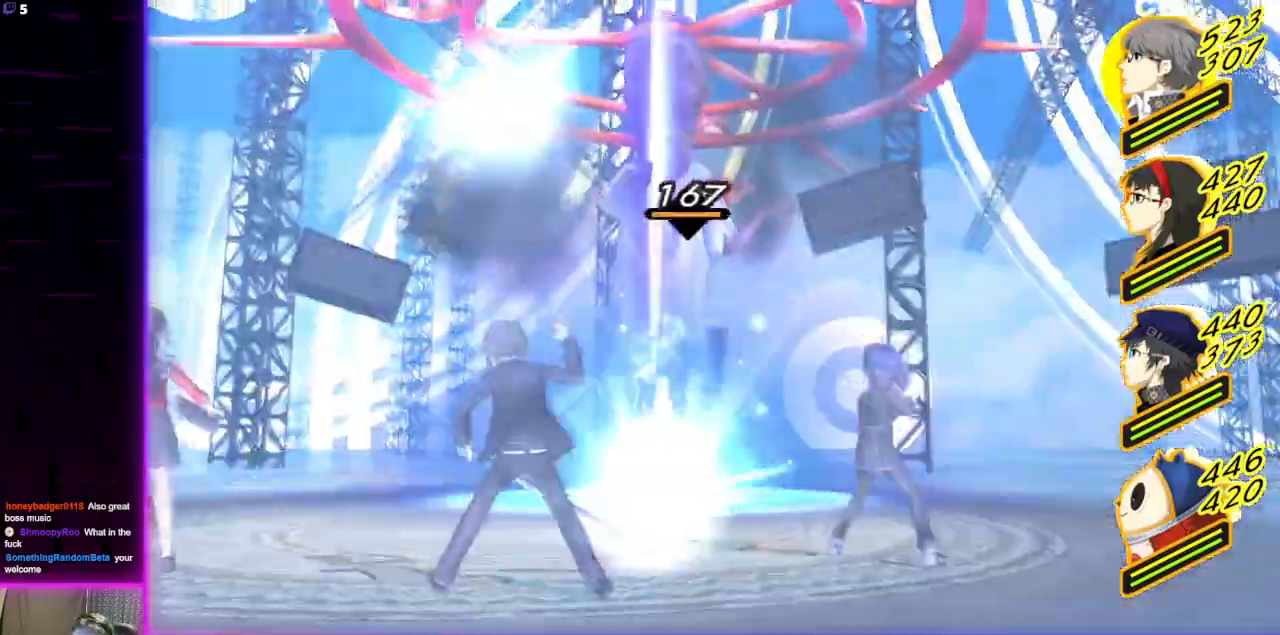
{"buttons": [], "left_stick": "center", "right_stick": "center", "events": []}
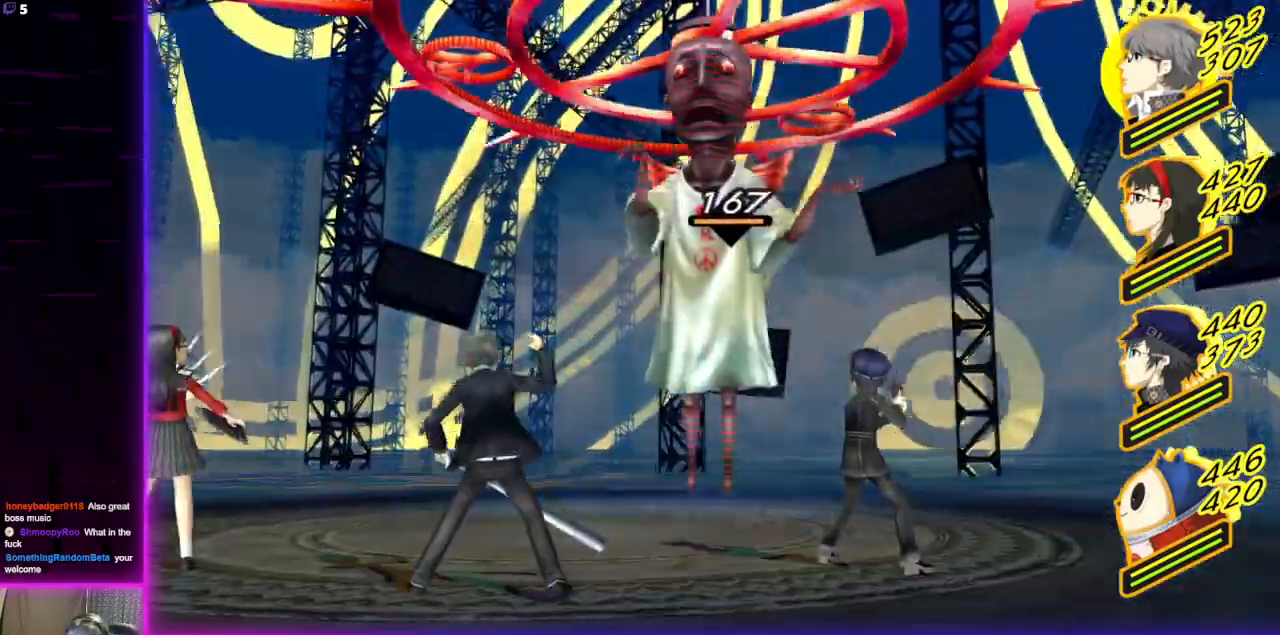
{"buttons": [], "left_stick": "center", "right_stick": "center", "events": []}
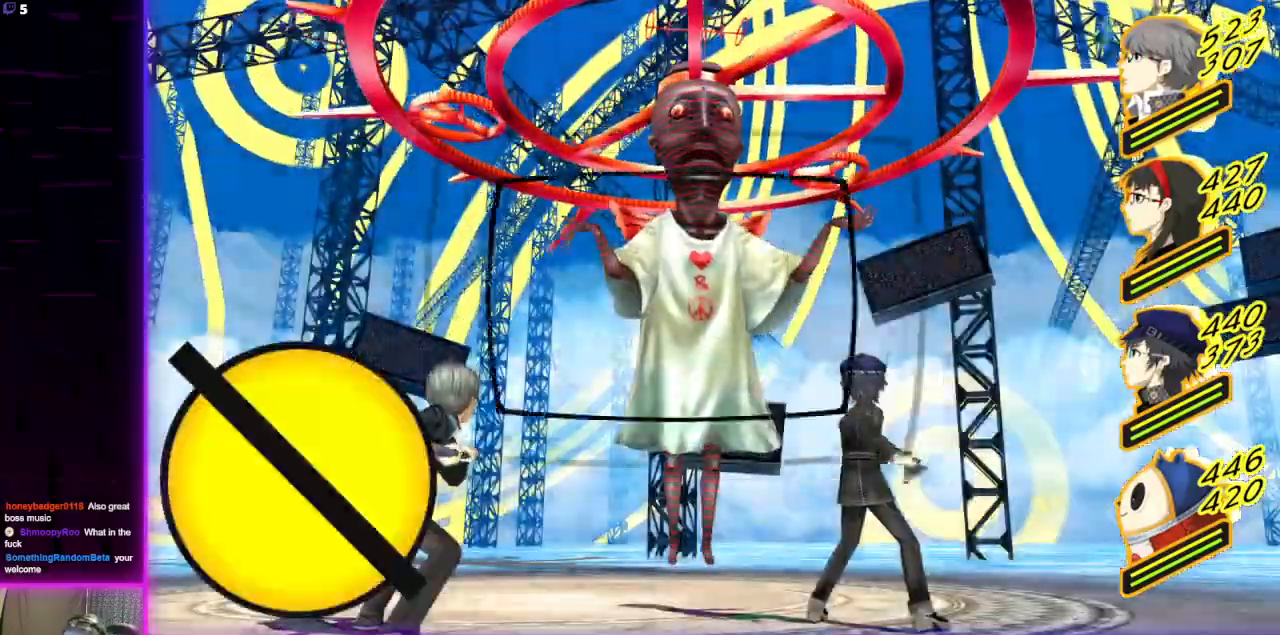
{"buttons": [], "left_stick": "center", "right_stick": "center", "events": [[333, "A", "down"], [400, "A", "up"]]}
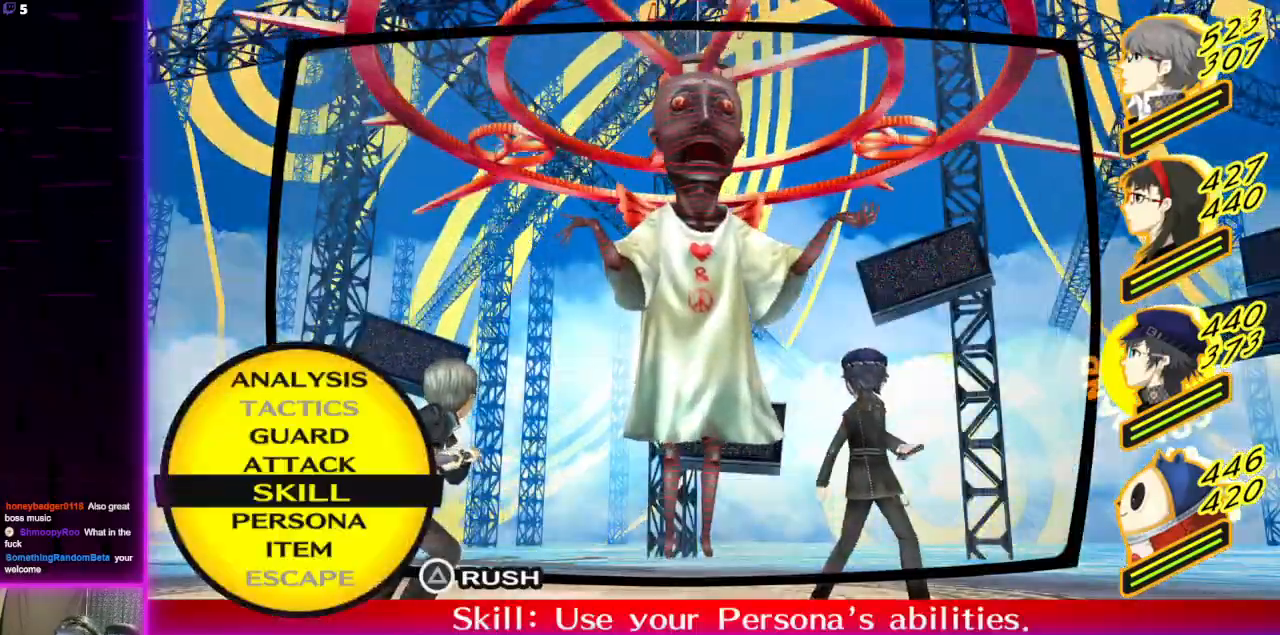
{"buttons": [], "left_stick": "center", "right_stick": "center", "events": [[234, "DPAD_DOWN", "down"], [334, "DPAD_DOWN", "up"]]}
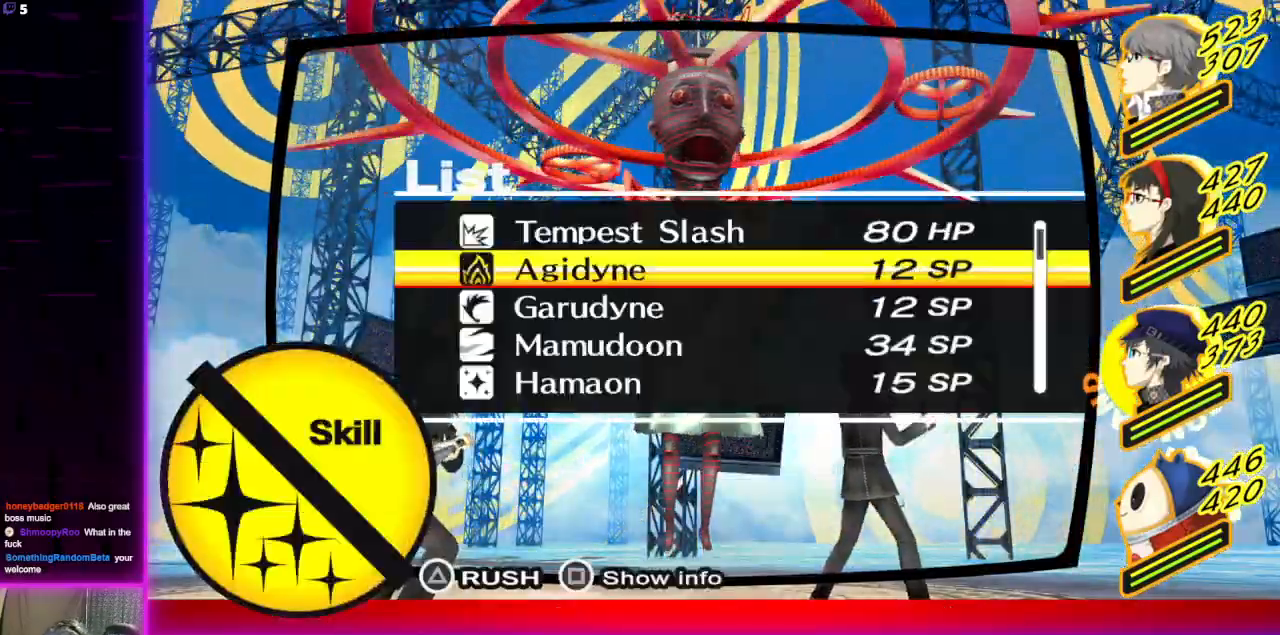
{"buttons": [], "left_stick": "center", "right_stick": "center", "events": []}
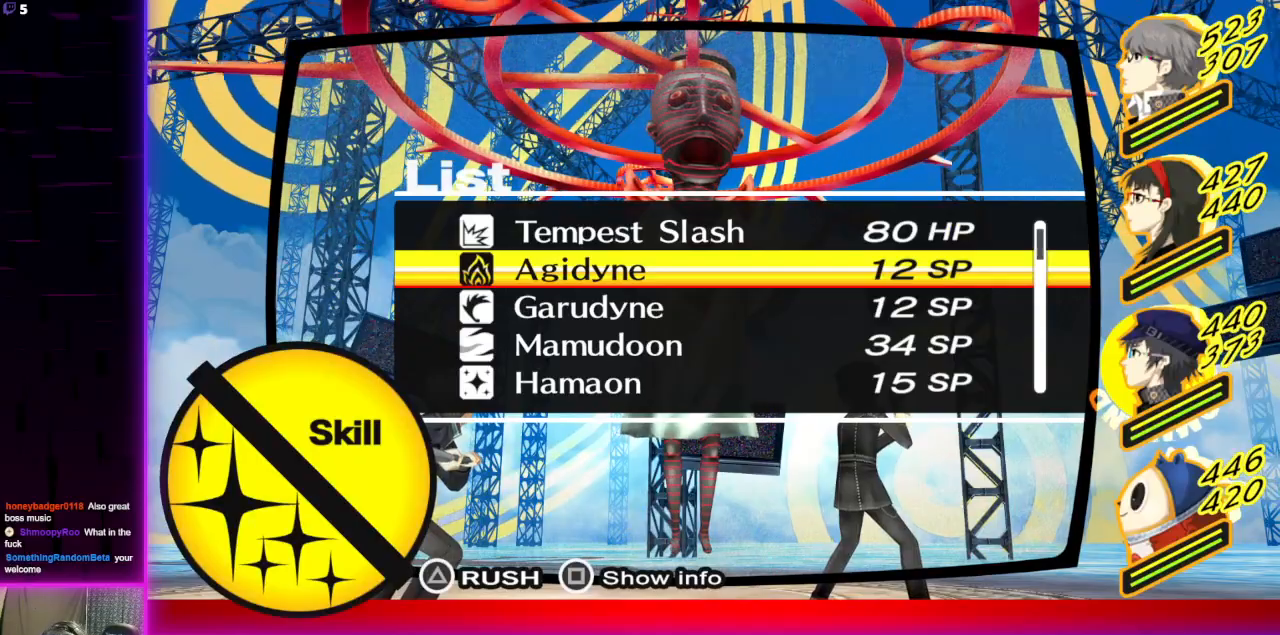
{"buttons": [], "left_stick": "center", "right_stick": "center", "events": [[234, "DPAD_DOWN", "down"], [334, "DPAD_DOWN", "up"]]}